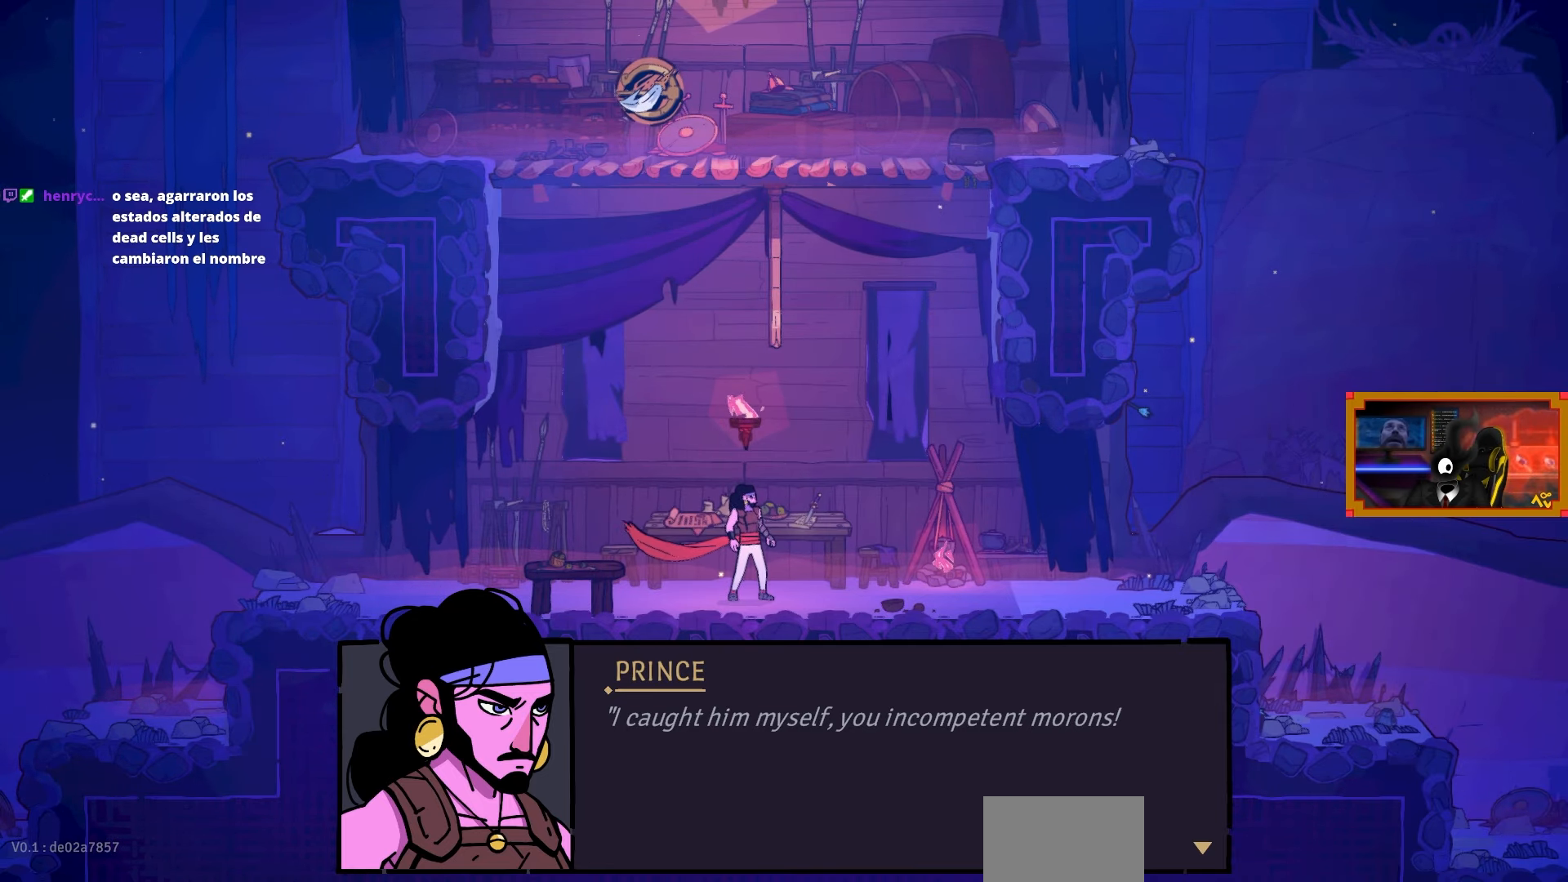
Gameplay with a controller (PlayStation layout); each line is a JSON object with the inputs held at the frame after it. "events" lists button and stick changes between this image and that frame as [ms after this image, input, new state], when the widget could be followed in between.
{"buttons": ["CROSS"], "left_stick": "center", "right_stick": "center", "events": [[483, "CROSS", "down"]]}
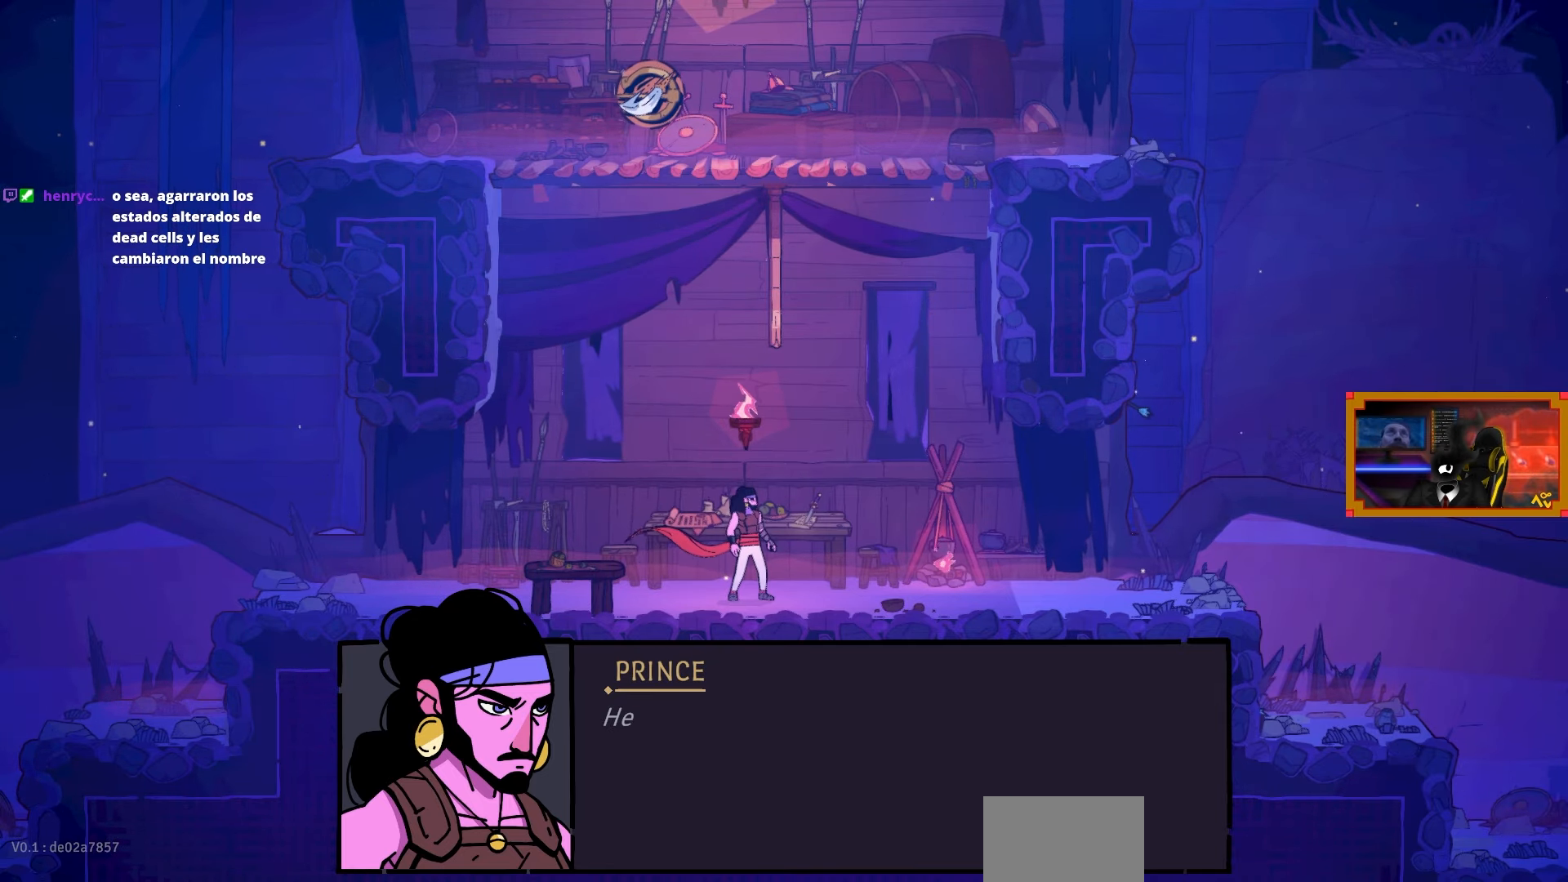
{"buttons": [], "left_stick": "center", "right_stick": "center", "events": [[100, "CROSS", "up"]]}
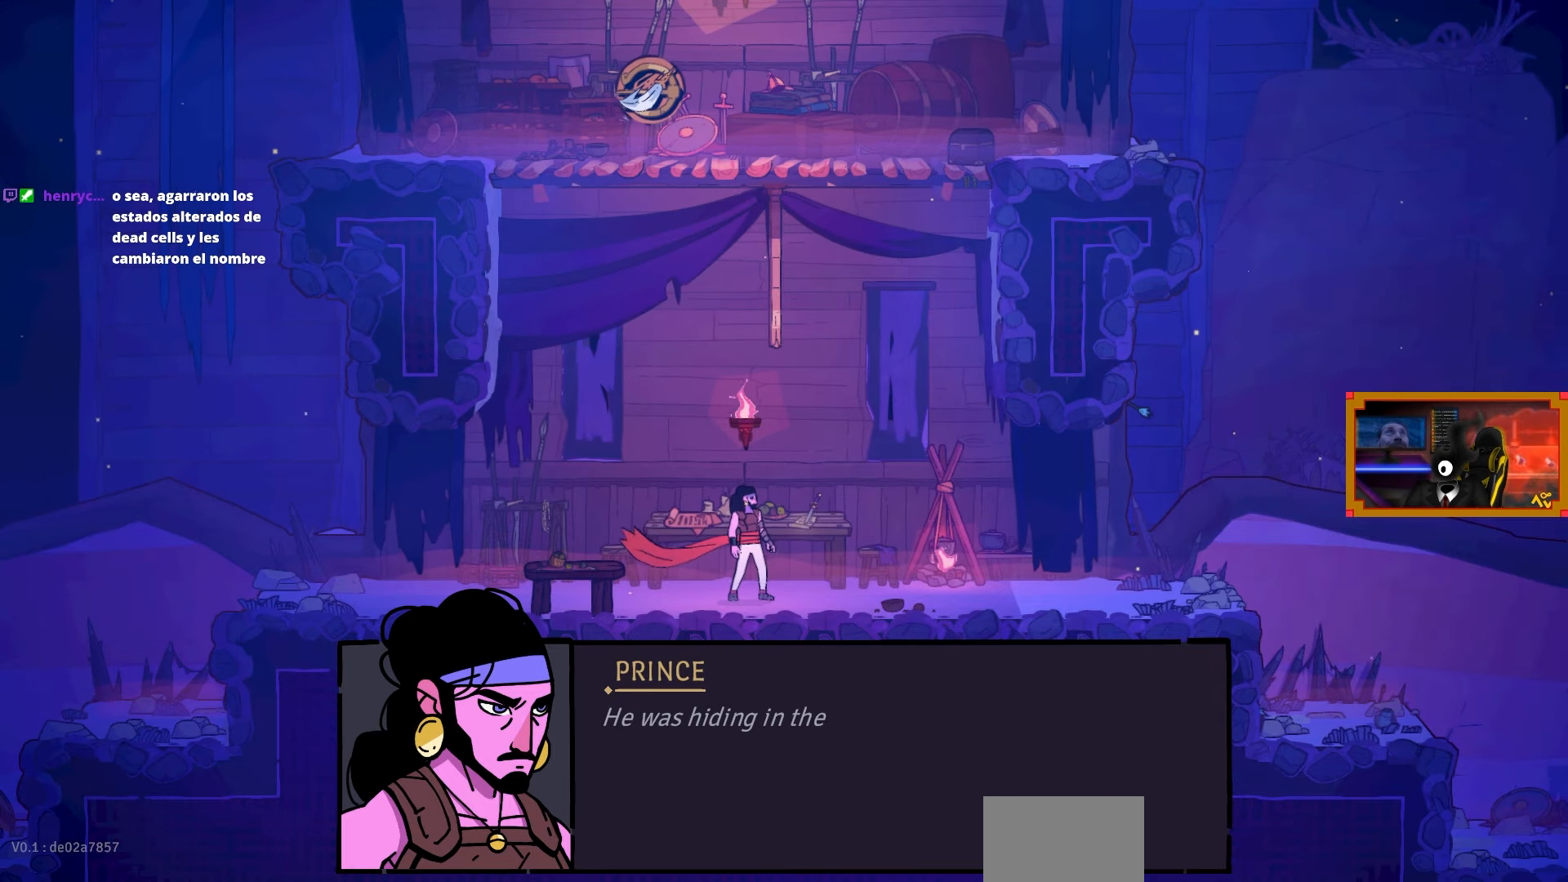
{"buttons": [], "left_stick": "center", "right_stick": "center", "events": []}
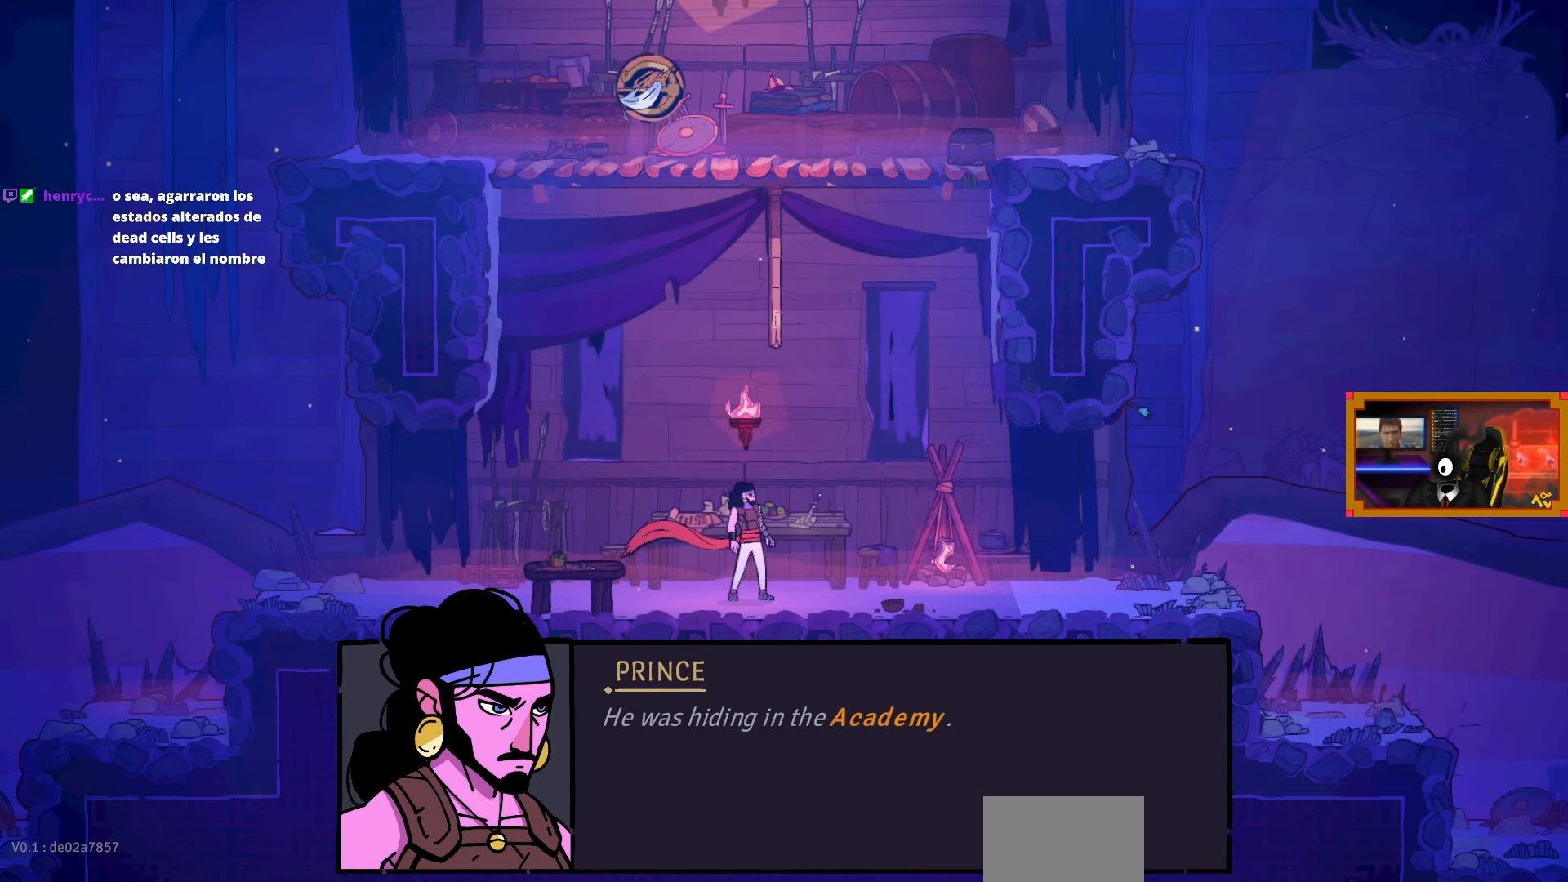
{"buttons": [], "left_stick": "center", "right_stick": "center", "events": []}
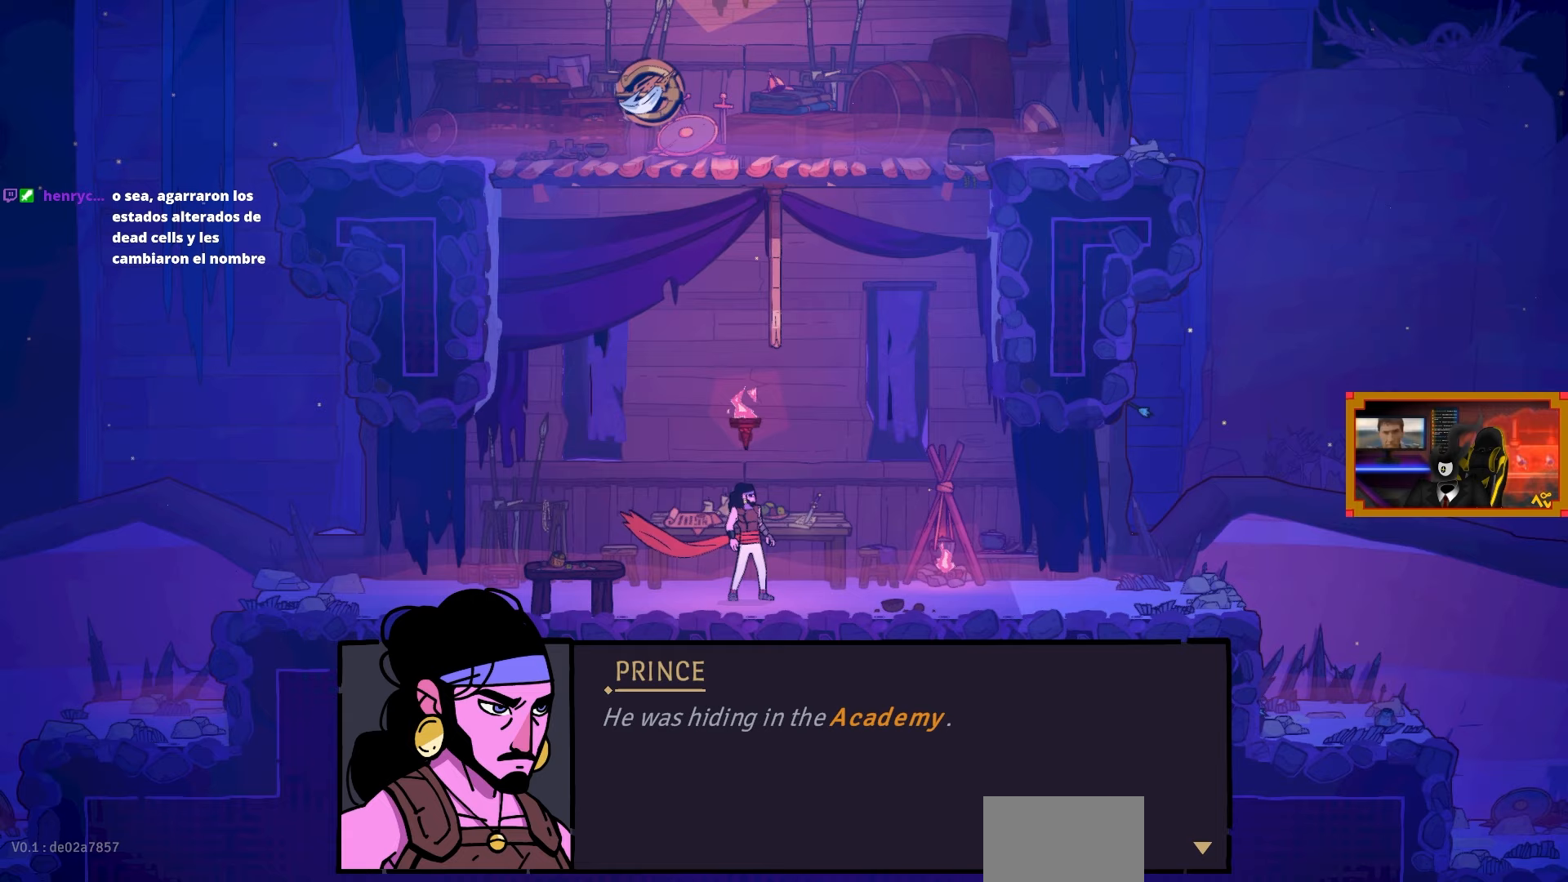
{"buttons": [], "left_stick": "center", "right_stick": "center", "events": []}
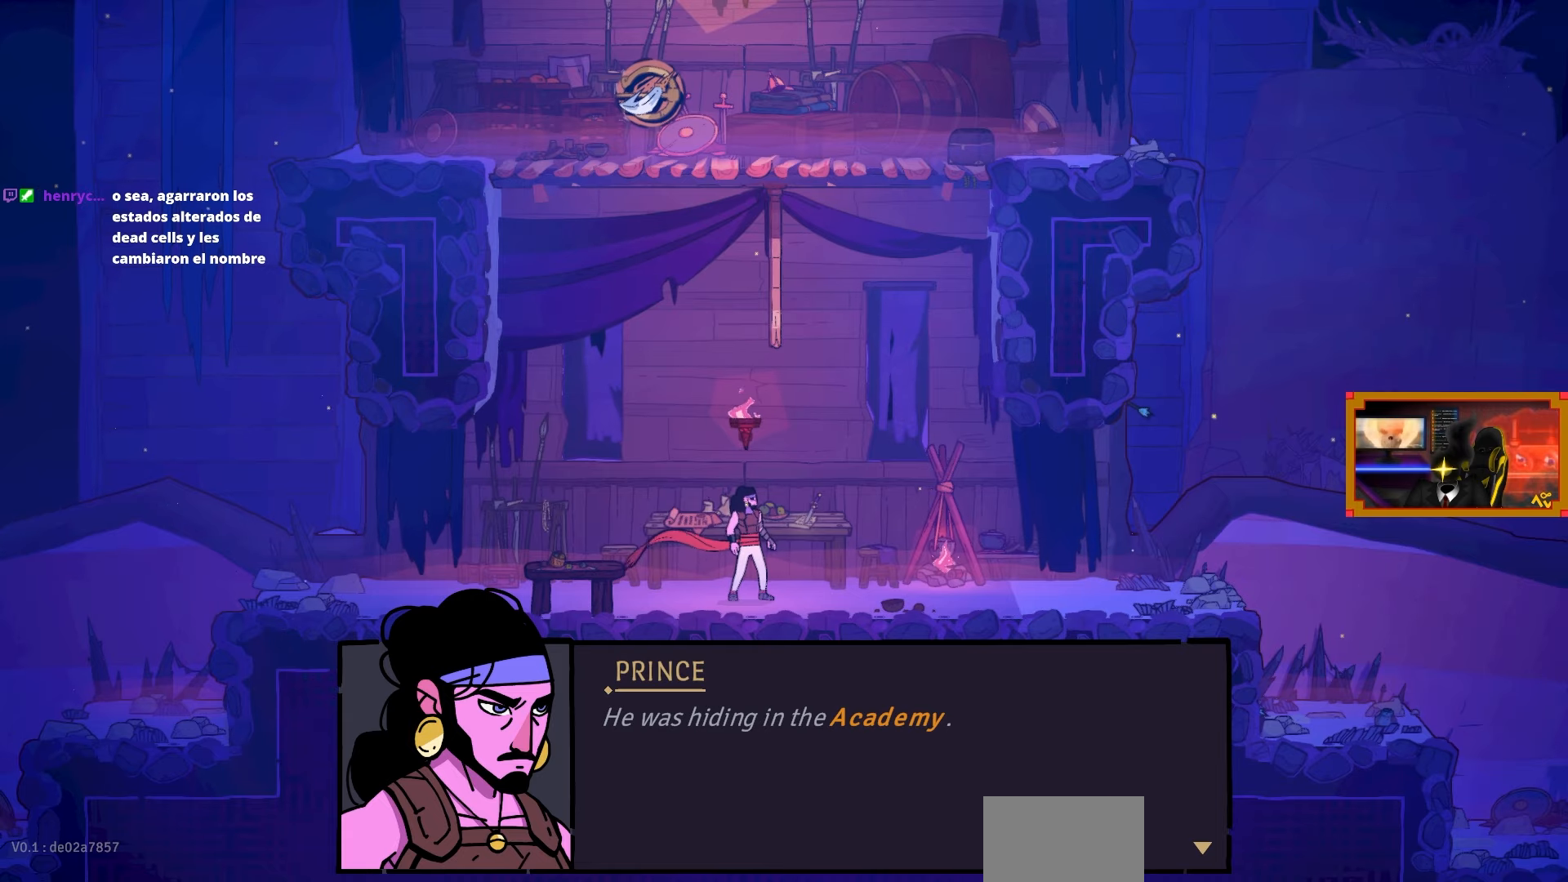
{"buttons": [], "left_stick": "center", "right_stick": "center", "events": [[383, "CROSS", "down"], [450, "CROSS", "up"]]}